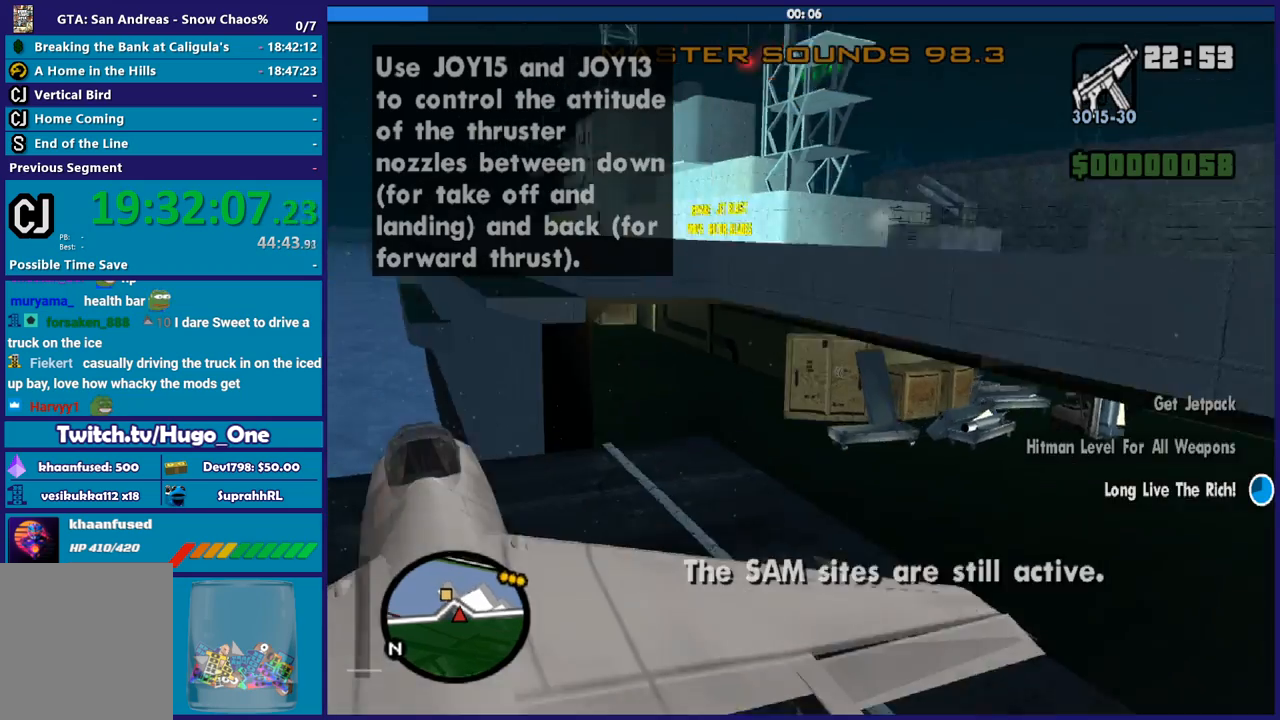
Gameplay with a controller (Xbox layout); each line is a JSON object with the inputs held at the frame after it. "button_events" lists button changes between this image and that frame as [ms after this image, input, new state], when the widget could be followed in between (sticks are given only as held states). This document gives stick clicks only as held states, not as events.
{"buttons": ["R2"], "left_stick": "center", "right_stick": "center", "button_events": [[100, "L1", "up"]]}
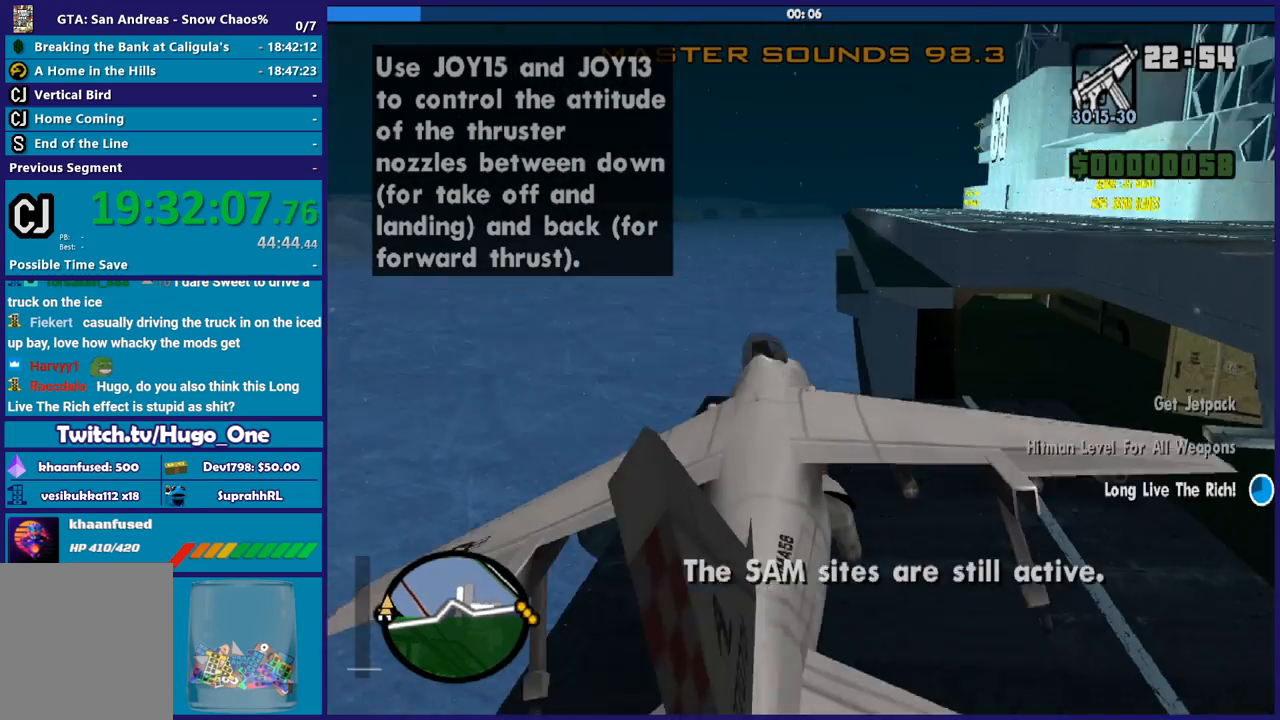
{"buttons": ["R2", "DPAD_UP"], "left_stick": "center", "right_stick": "center", "button_events": [[100, "DPAD_UP", "down"]]}
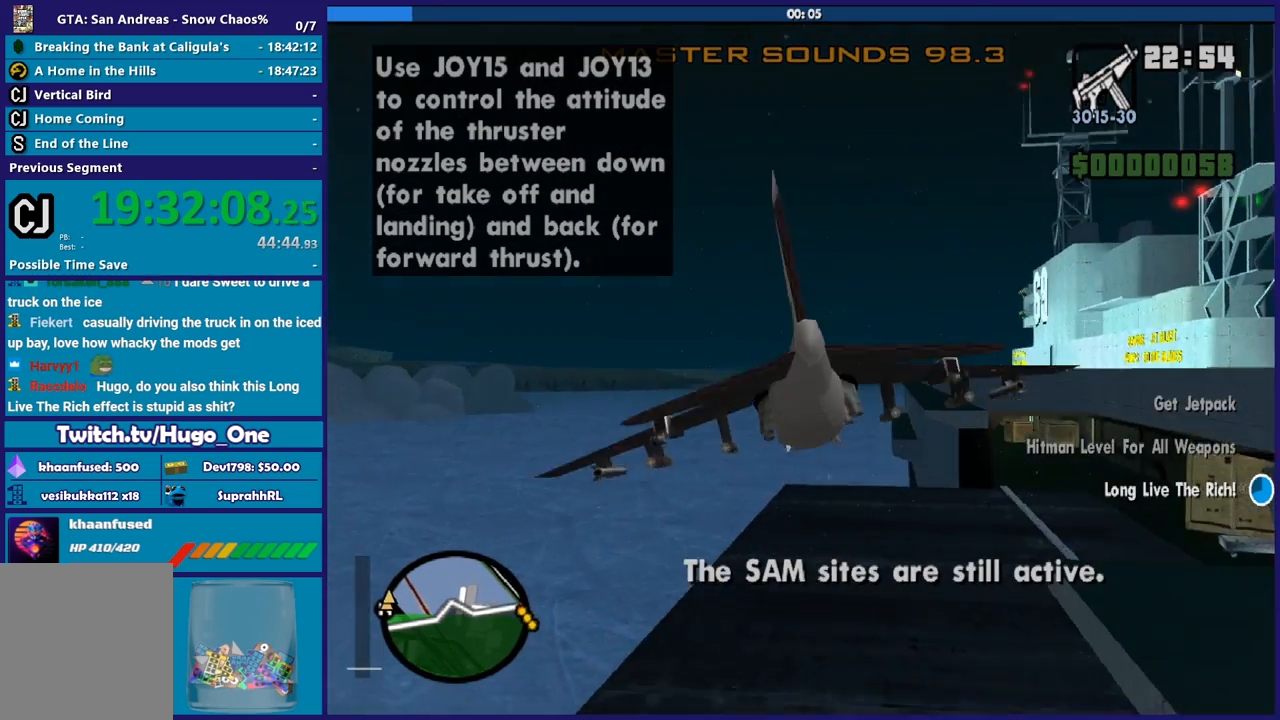
{"buttons": ["R2", "DPAD_UP"], "left_stick": "down", "right_stick": "center", "button_events": []}
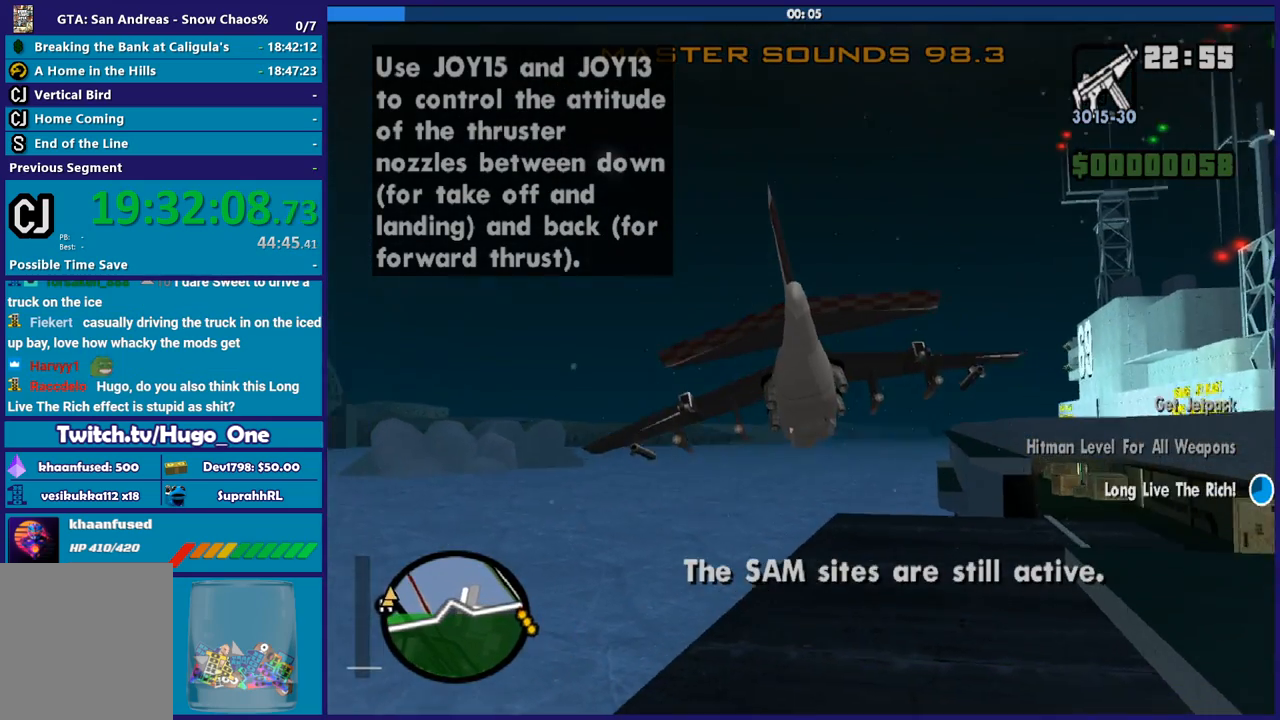
{"buttons": ["R2", "DPAD_UP"], "left_stick": "center", "right_stick": "center", "button_events": []}
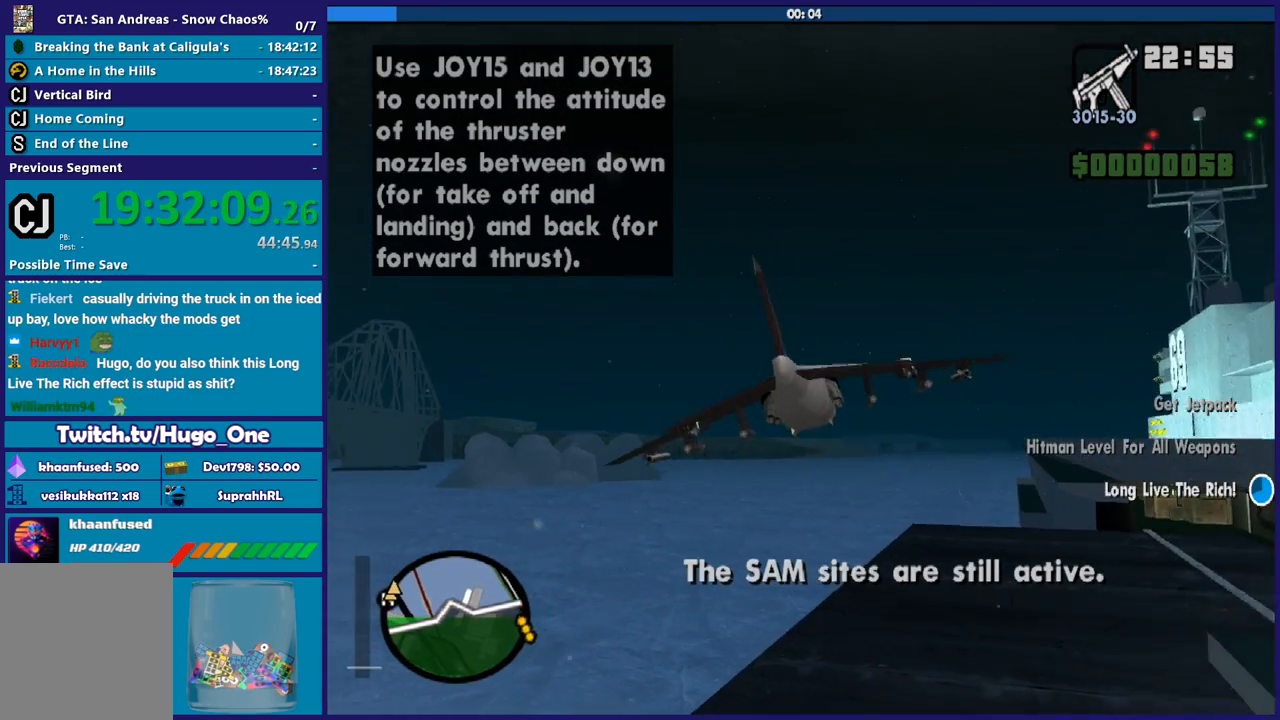
{"buttons": ["R2", "DPAD_UP"], "left_stick": "center", "right_stick": "center", "button_events": []}